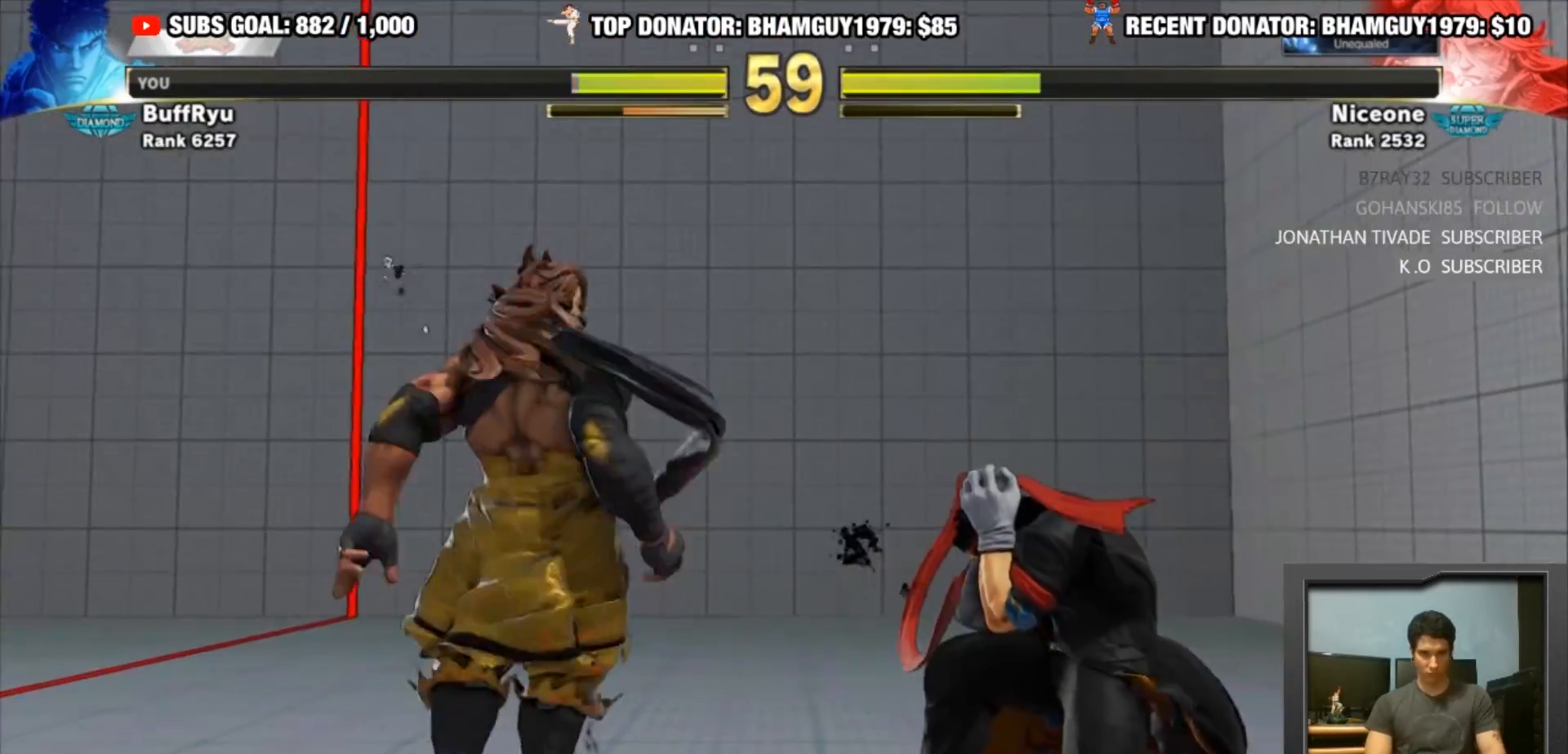
Gameplay with a controller (arcade stick); each line is a JSON object with the inputs held at the frame after it (dt_ms = milliseconds from this image to that frame). "events" lists button and stick changes between this image and that frame as [ms after this image, input, new state], when the widget could be followed in between. Not read: L3 R3.
{"dt_ms": 500, "buttons": [], "left_stick": "down-right", "events": []}
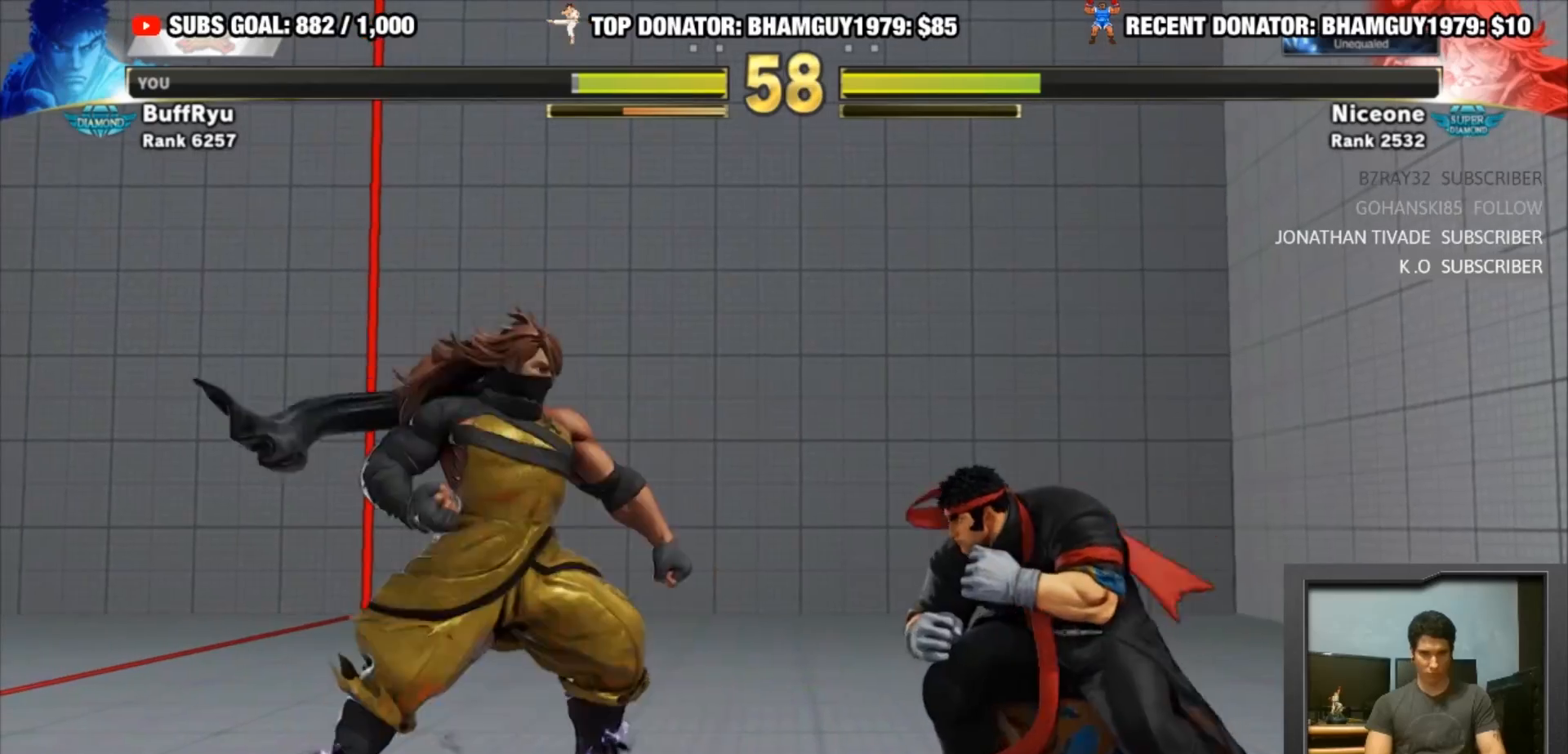
{"dt_ms": 500, "buttons": [], "left_stick": "down-right", "events": []}
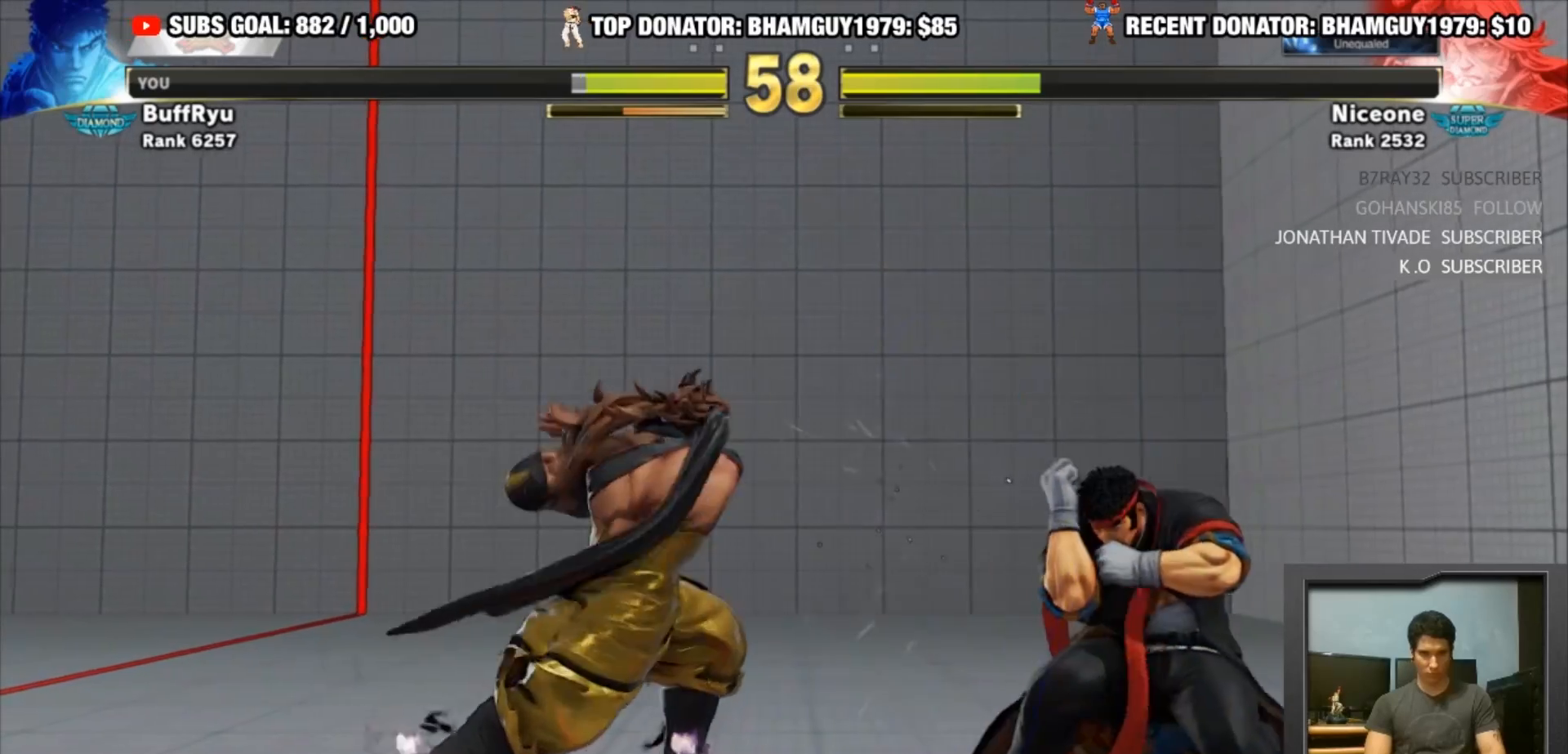
{"dt_ms": 500, "buttons": [], "left_stick": "up-right", "events": [[333, "left_stick", "right"], [433, "left_stick", "up-right"]]}
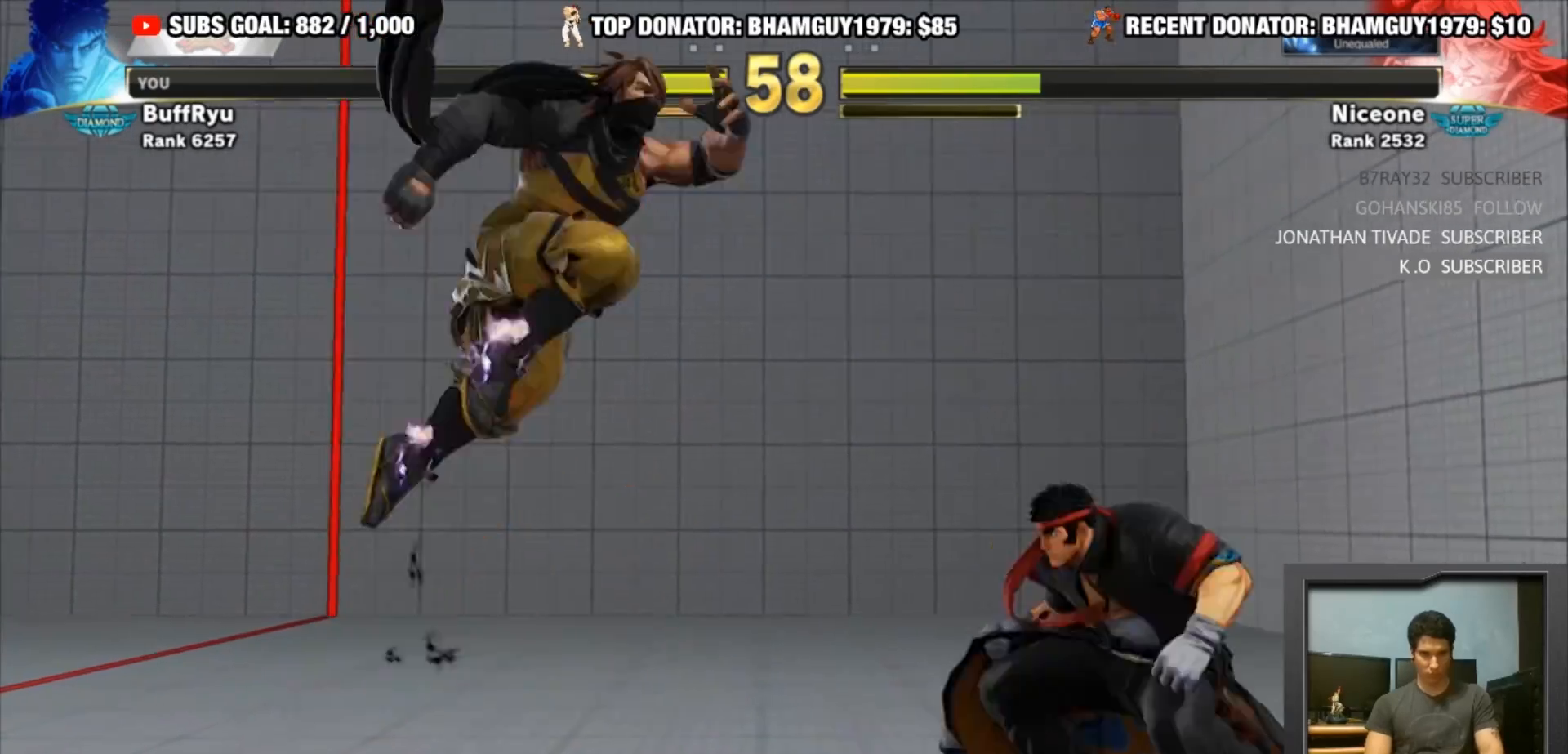
{"dt_ms": 500, "buttons": ["R2"], "left_stick": "center", "events": [[267, "R2", "down"], [333, "left_stick", "right"], [467, "left_stick", "center"]]}
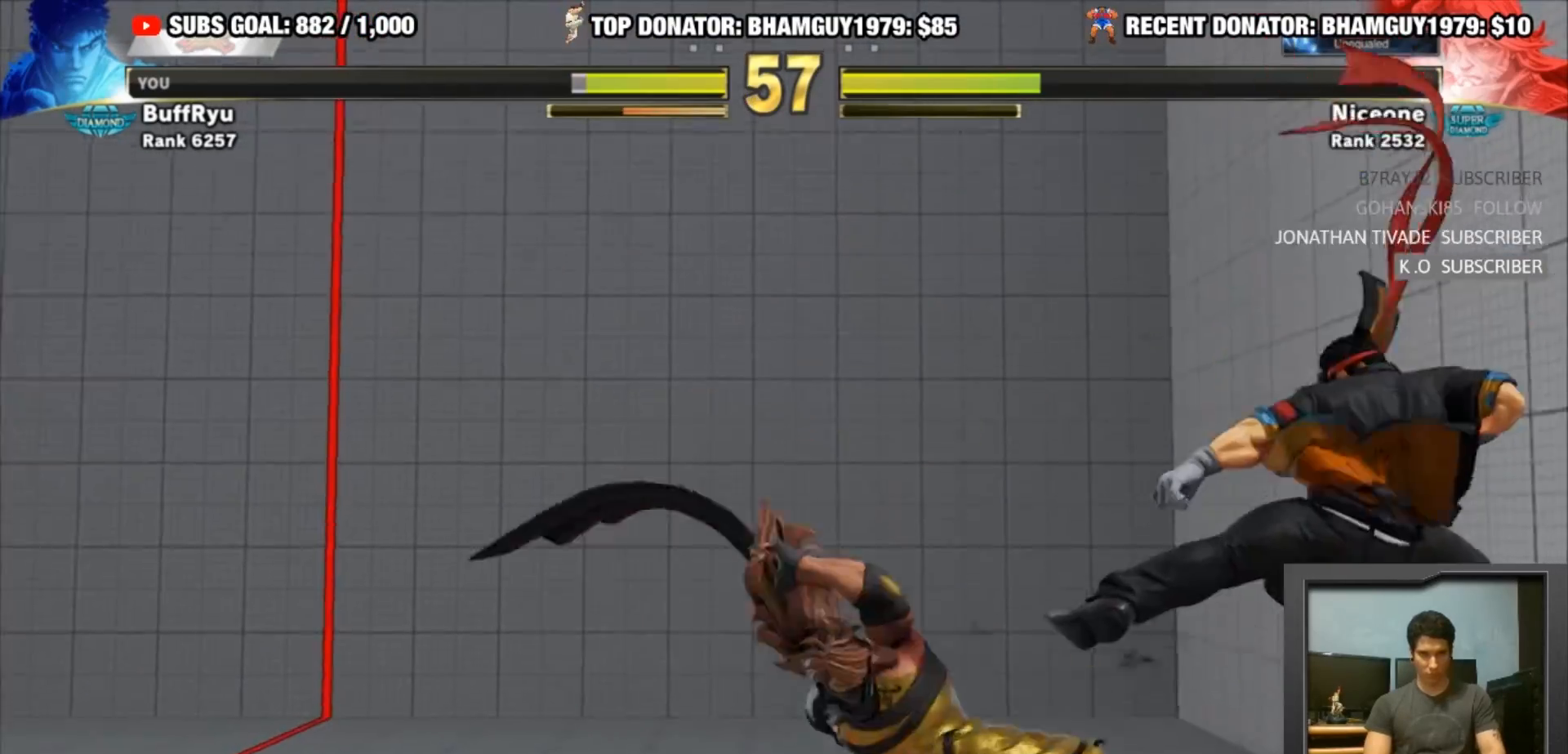
{"dt_ms": 500, "buttons": [], "left_stick": "up-left", "events": [[67, "R2", "up"], [167, "left_stick", "up-left"]]}
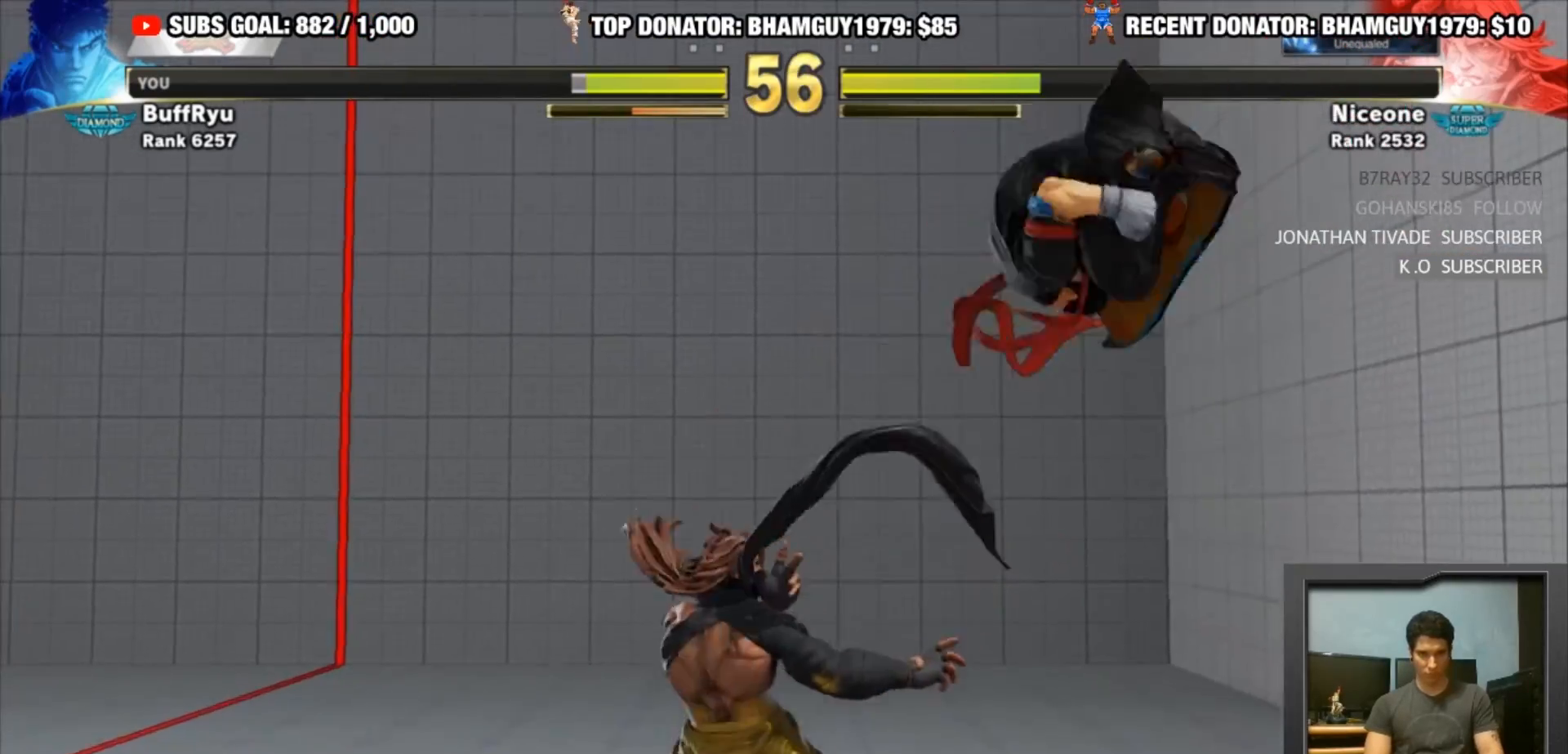
{"dt_ms": 500, "buttons": [], "left_stick": "left", "events": [[133, "left_stick", "left"], [167, "CIRCLE", "down"], [367, "CIRCLE", "up"]]}
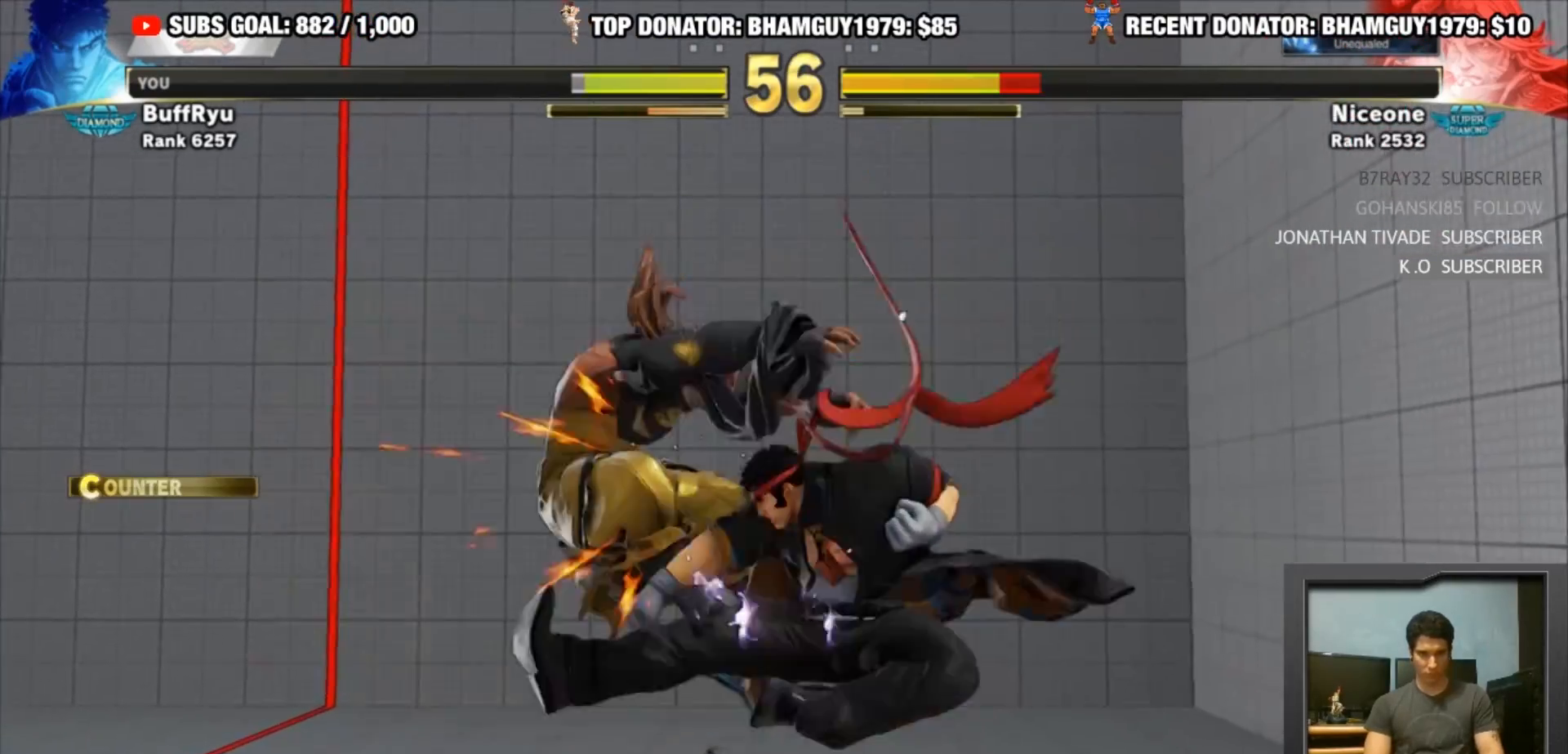
{"dt_ms": 500, "buttons": ["R2"], "left_stick": "right", "events": [[433, "left_stick", "right"], [467, "R2", "down"]]}
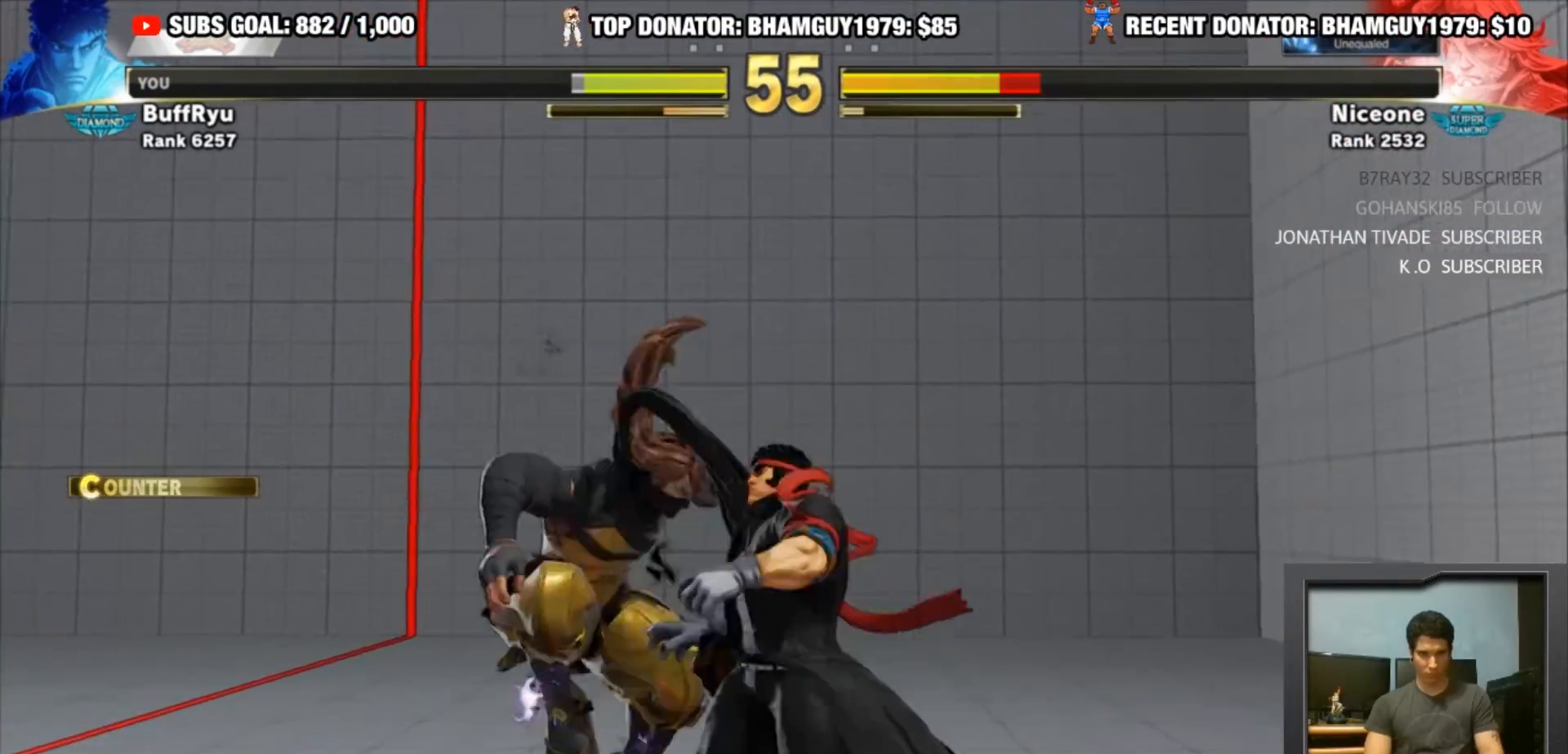
{"dt_ms": 500, "buttons": [], "left_stick": "right", "events": [[433, "R2", "up"]]}
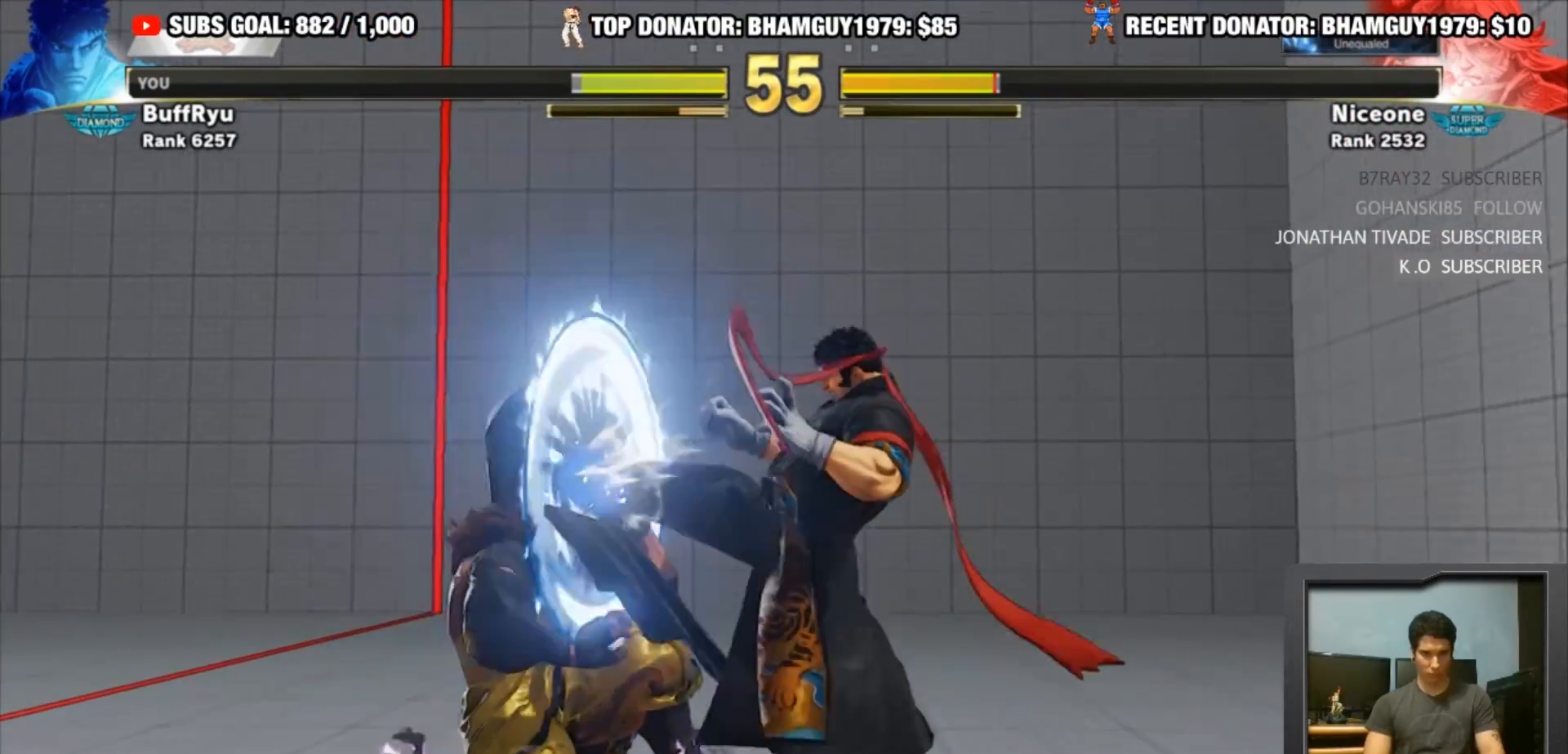
{"dt_ms": 500, "buttons": [], "left_stick": "center", "events": [[33, "R1", "down"], [33, "R2", "down"], [133, "left_stick", "center"], [233, "R1", "up"], [233, "R2", "up"]]}
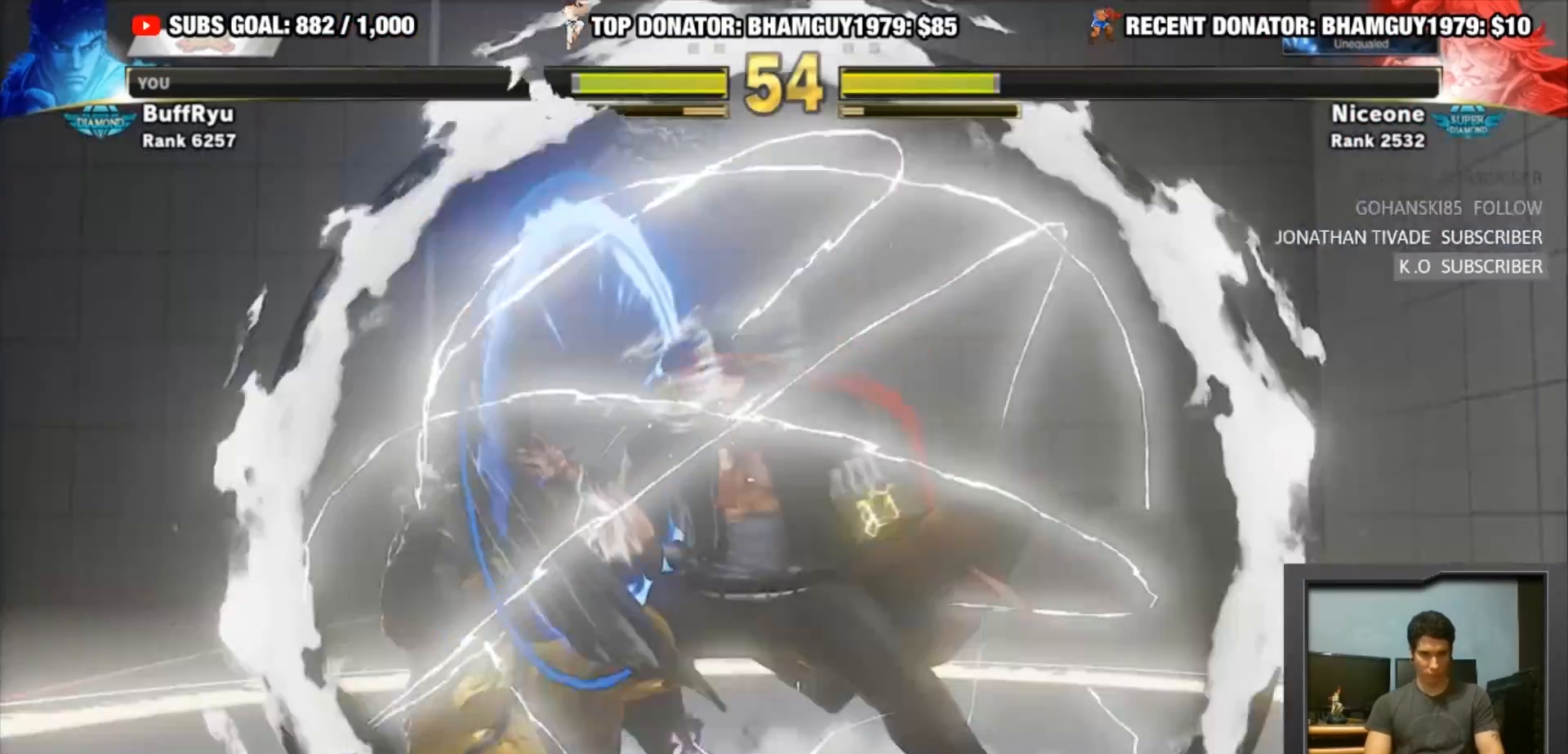
{"dt_ms": 500, "buttons": [], "left_stick": "center", "events": []}
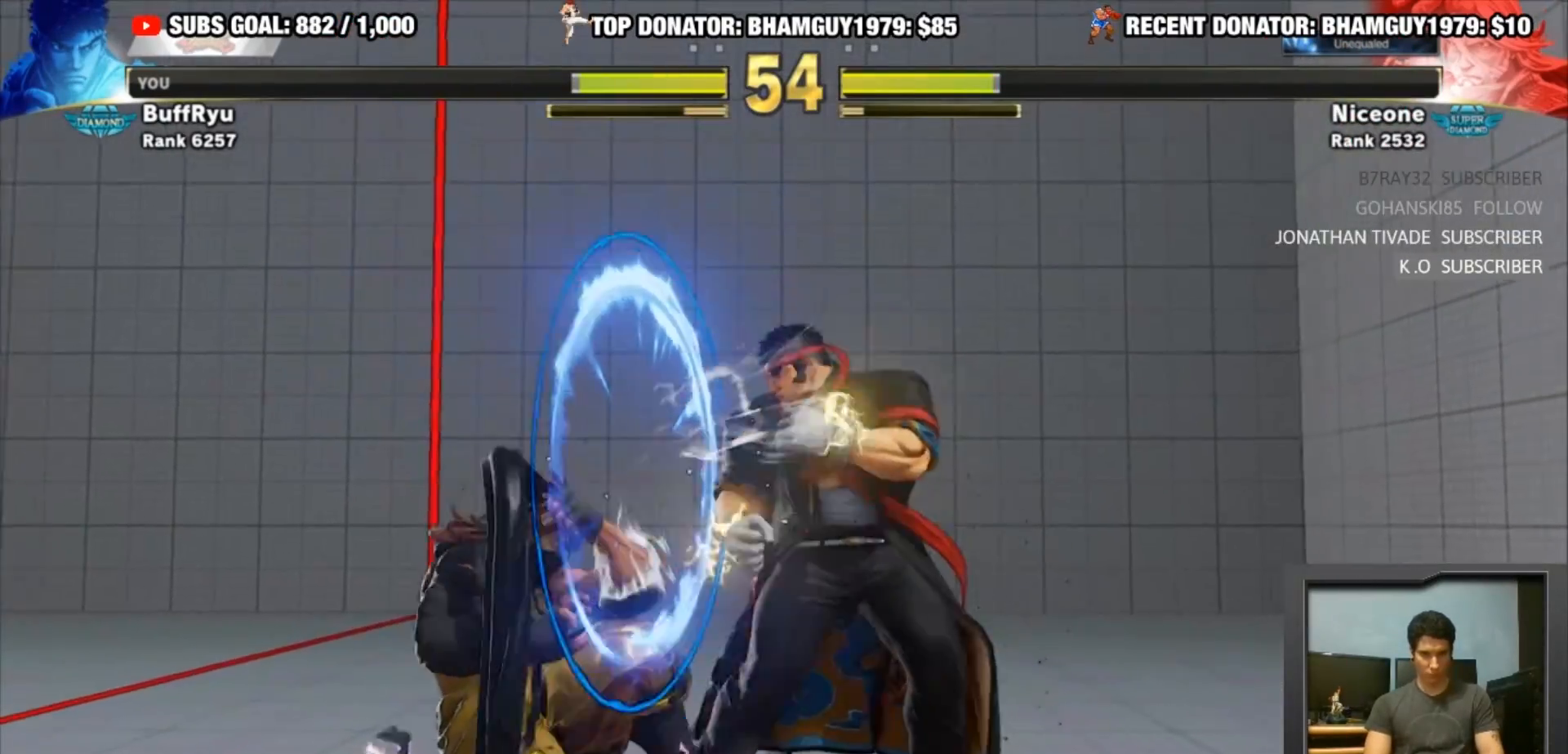
{"dt_ms": 500, "buttons": [], "left_stick": "center", "events": [[33, "left_stick", "left"], [200, "left_stick", "right"], [367, "CIRCLE", "down"], [433, "CIRCLE", "up"], [433, "left_stick", "down-left"], [500, "left_stick", "center"]]}
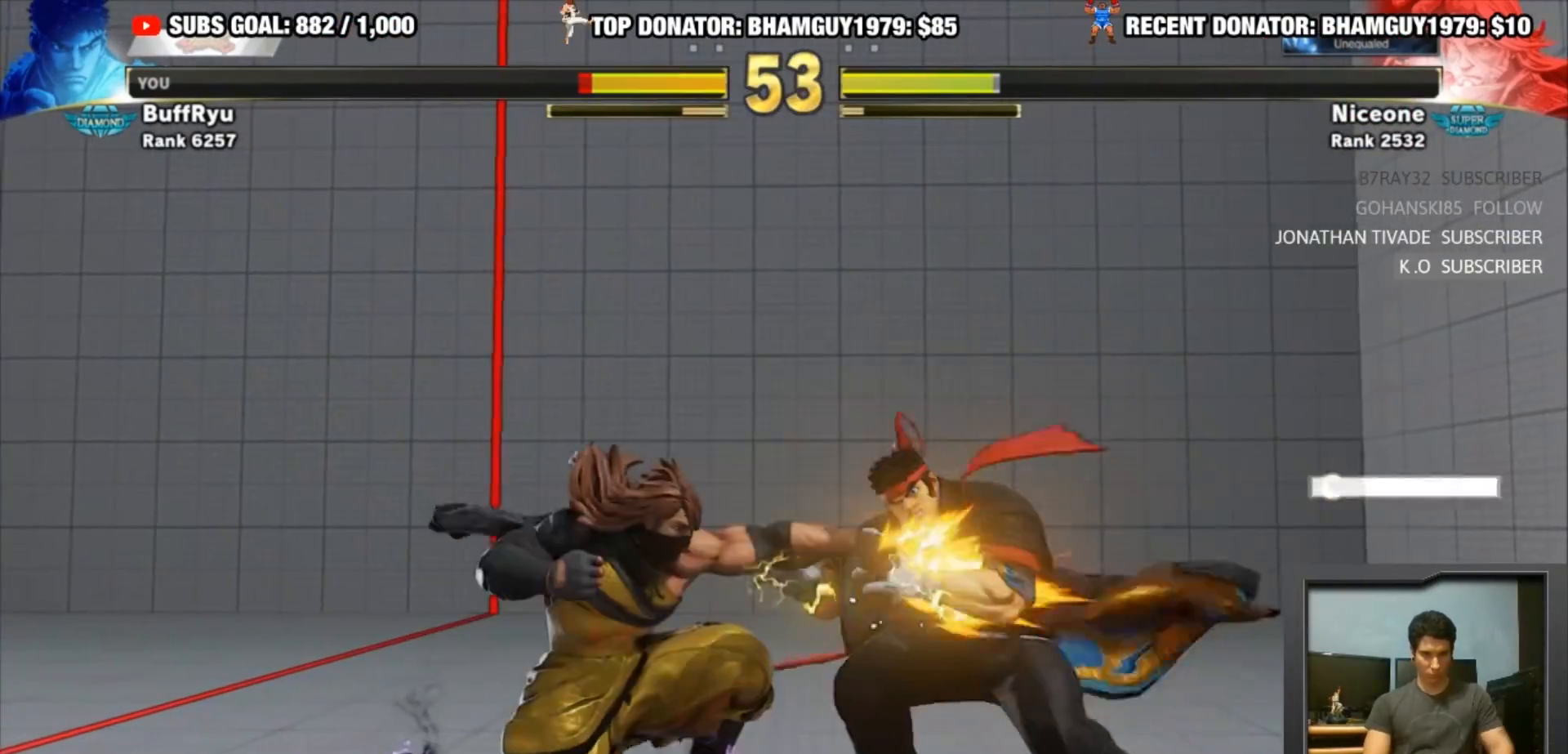
{"dt_ms": 500, "buttons": ["SQUARE", "TRIANGLE", "R1"], "left_stick": "down-right", "events": [[33, "R1", "down"], [33, "SQUARE", "down"], [33, "TRIANGLE", "down"], [367, "left_stick", "down-right"]]}
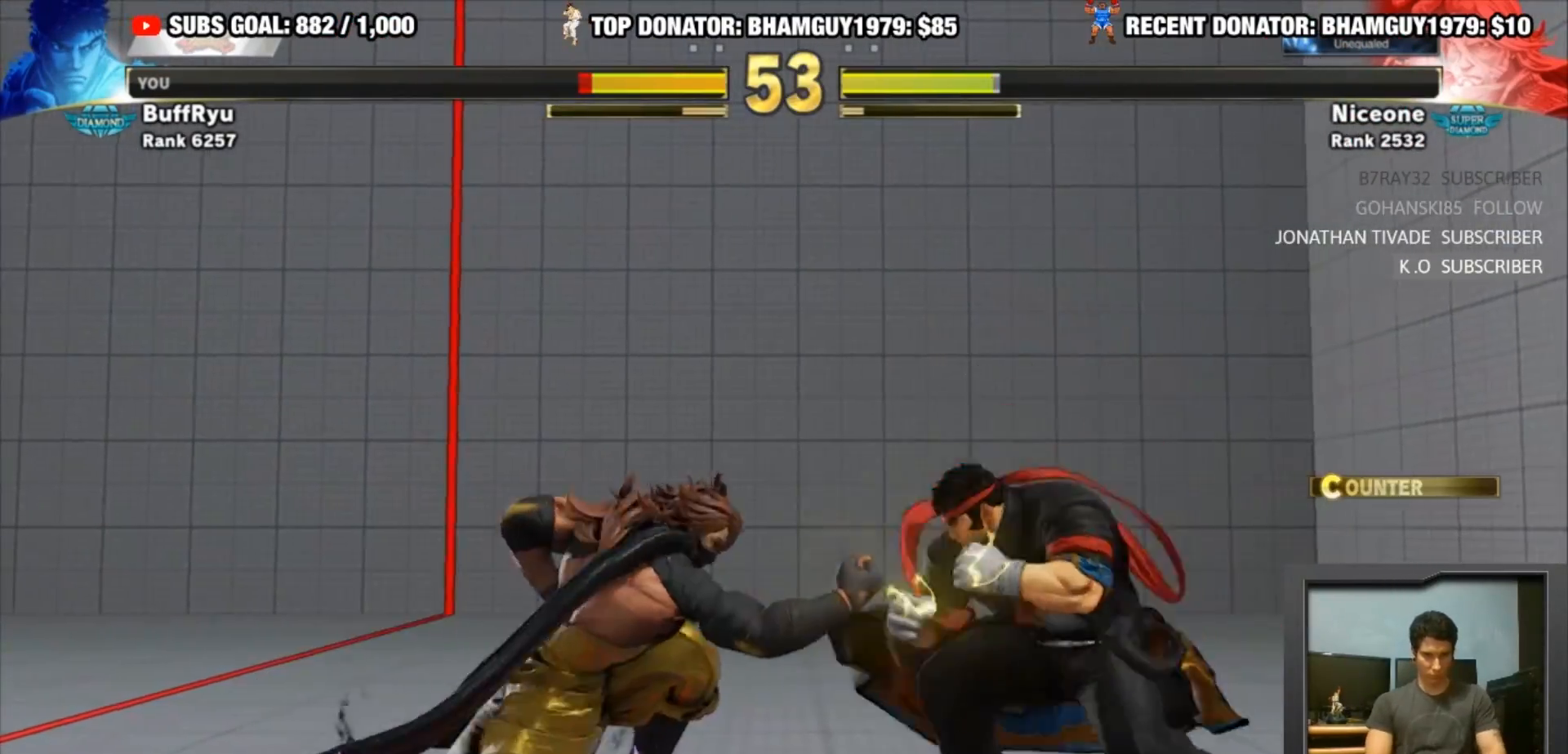
{"dt_ms": 500, "buttons": [], "left_stick": "down-right", "events": [[100, "SQUARE", "up"], [133, "R1", "up"], [133, "TRIANGLE", "up"], [367, "left_stick", "right"], [467, "left_stick", "down-right"]]}
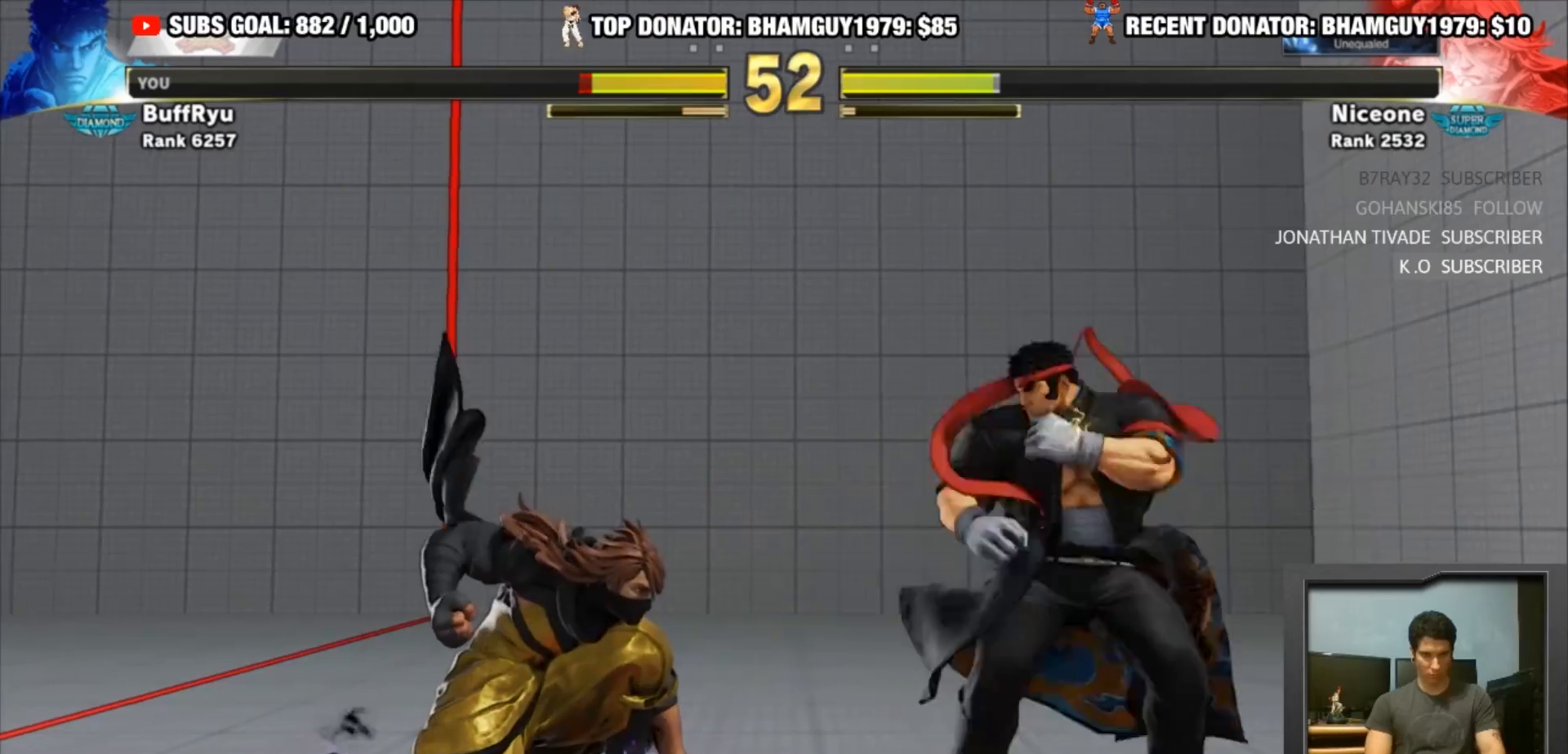
{"dt_ms": 500, "buttons": [], "left_stick": "down-right", "events": []}
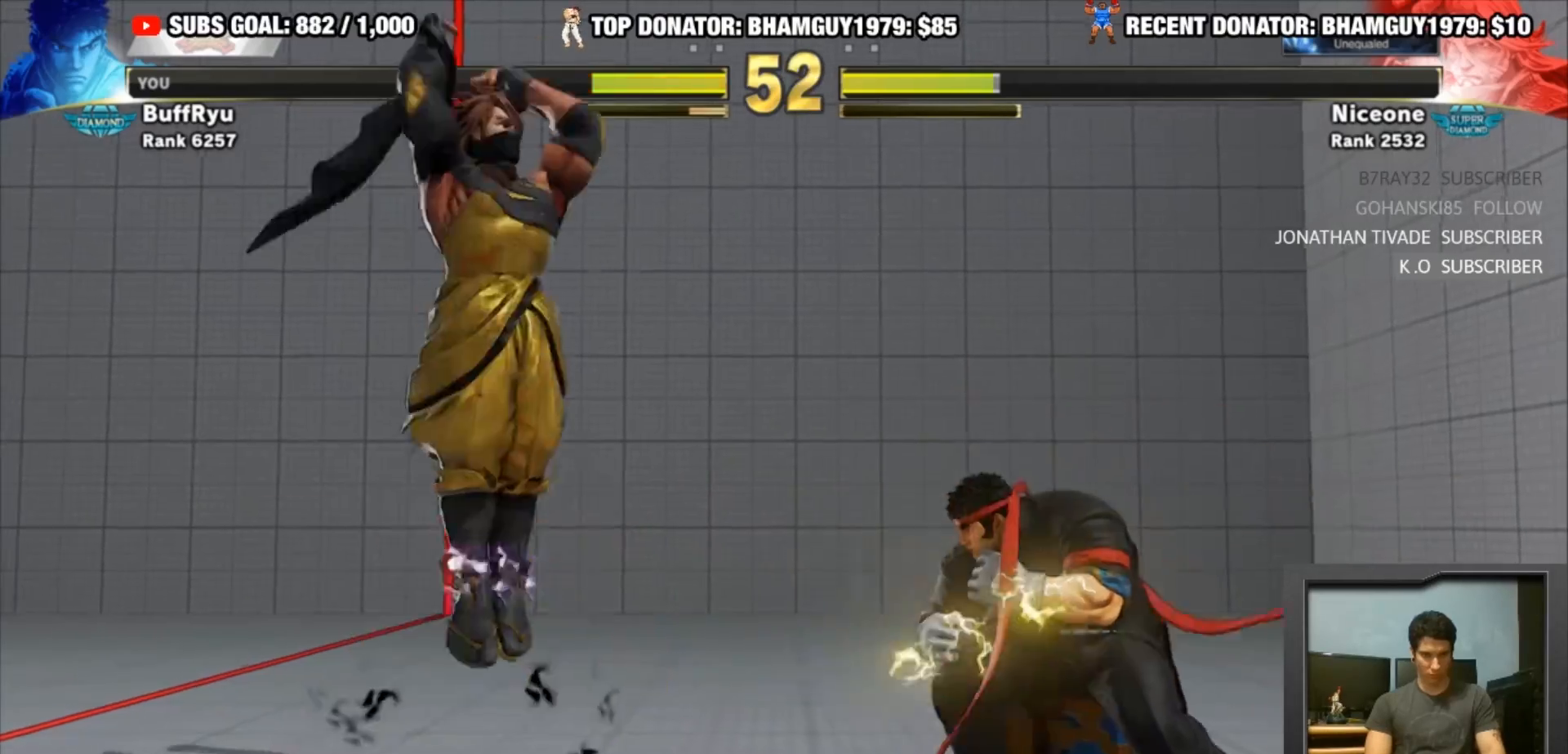
{"dt_ms": 500, "buttons": [], "left_stick": "down-right", "events": [[100, "left_stick", "center"], [167, "left_stick", "left"], [400, "left_stick", "down-right"]]}
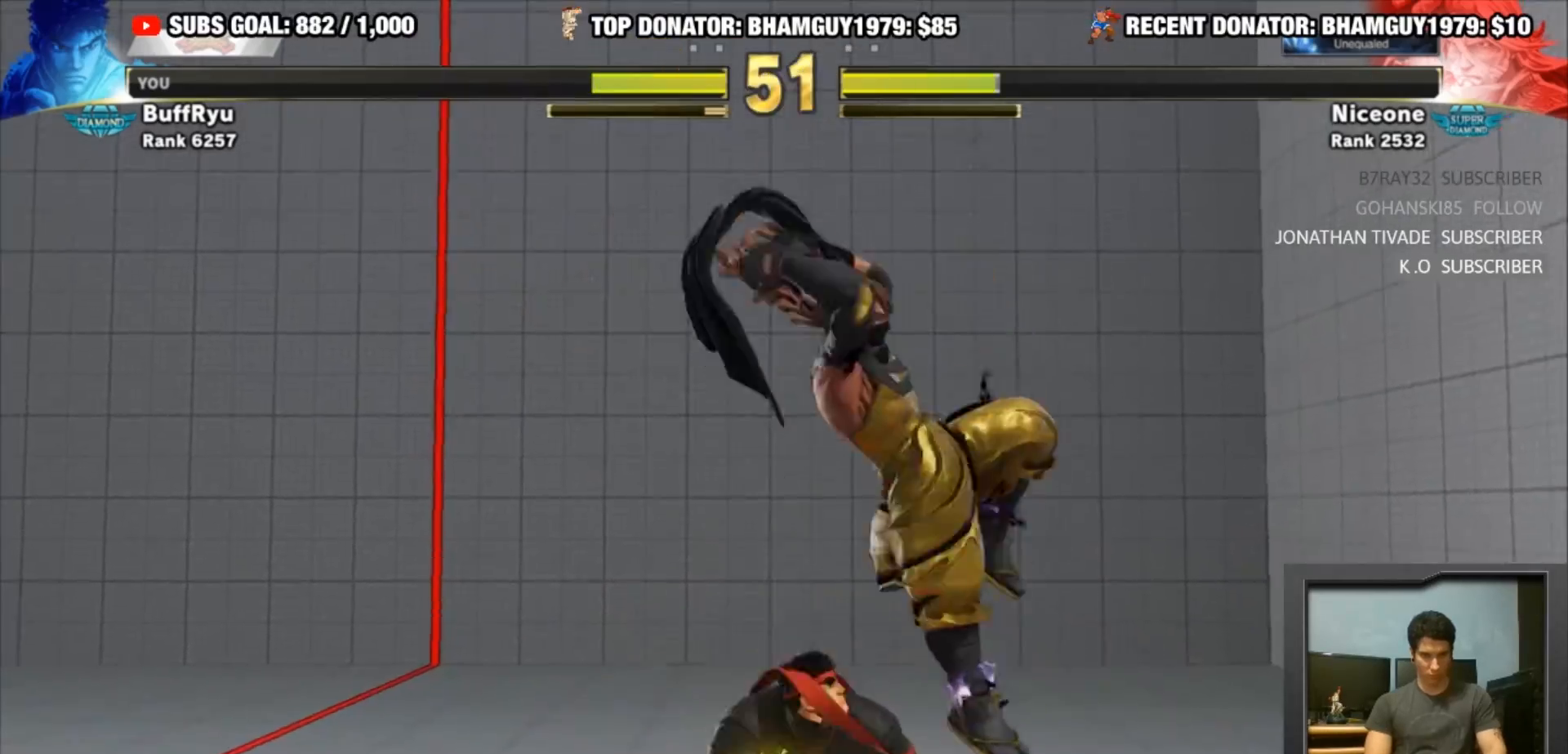
{"dt_ms": 1000, "buttons": [], "left_stick": "down"}
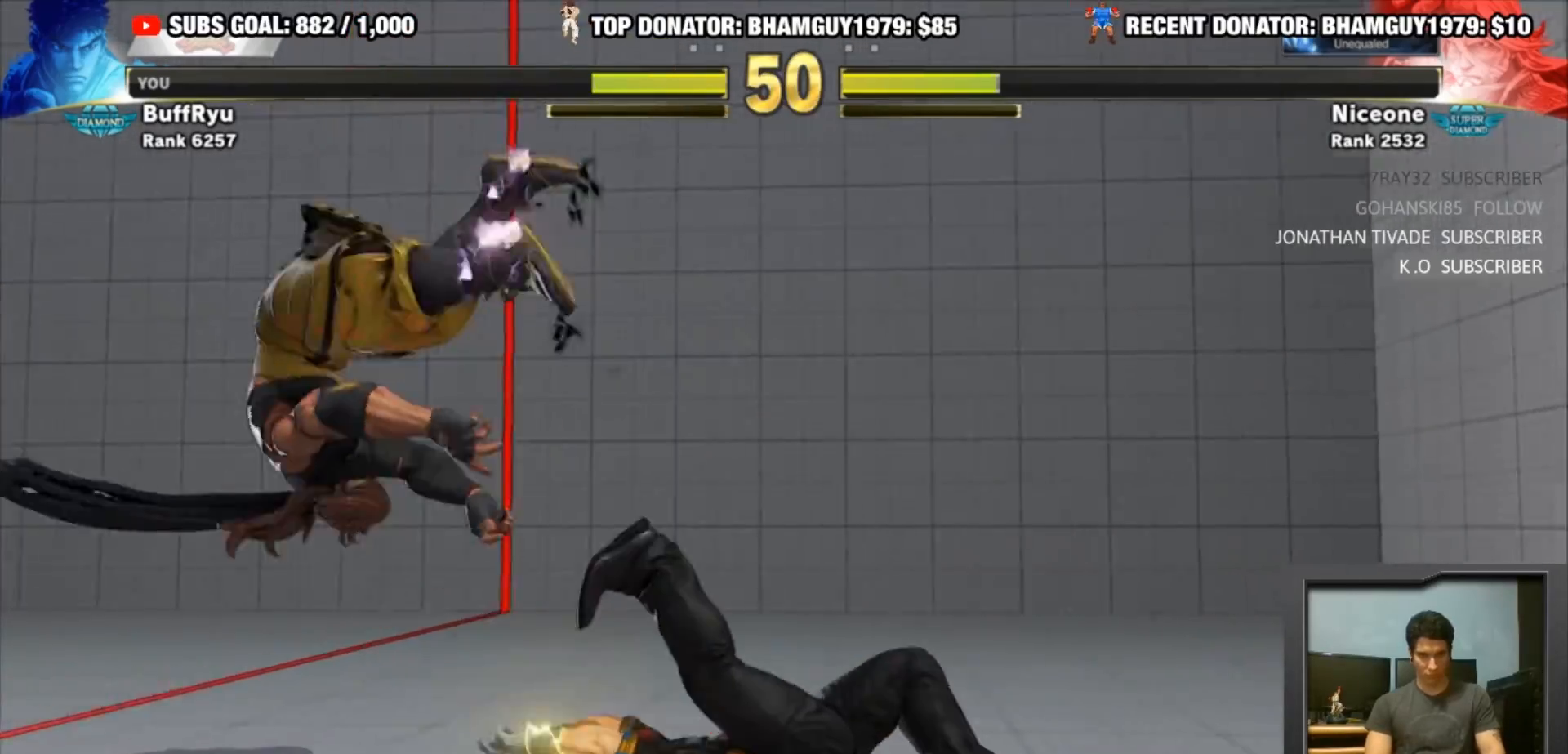
{"dt_ms": 500, "buttons": [], "left_stick": "center", "events": [[100, "left_stick", "left"], [167, "left_stick", "center"], [233, "left_stick", "down"], [300, "left_stick", "left"], [367, "left_stick", "center"]]}
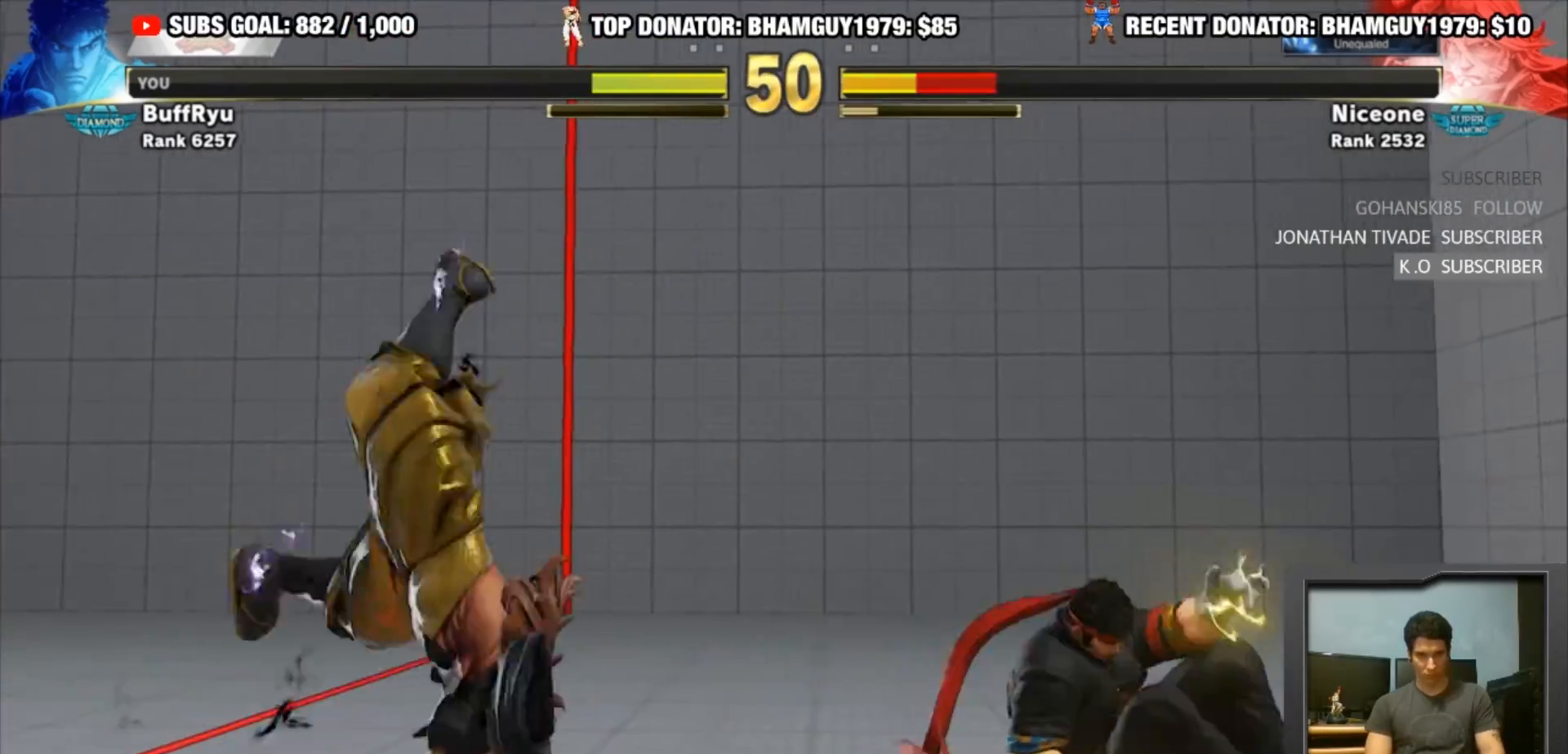
{"dt_ms": 500, "buttons": [], "left_stick": "down-right", "events": [[33, "left_stick", "left"], [133, "left_stick", "center"], [200, "left_stick", "right"], [400, "left_stick", "down-right"]]}
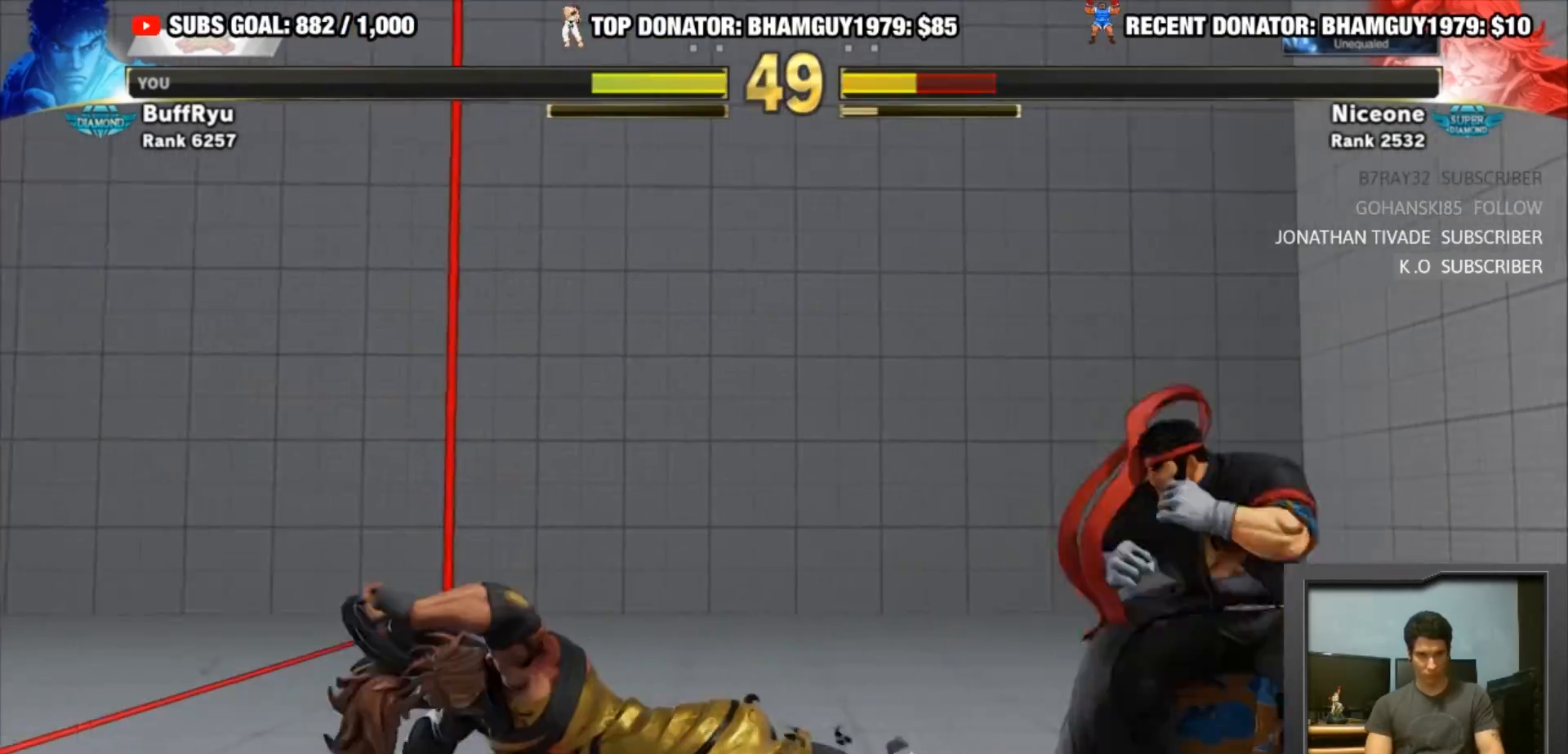
{"dt_ms": 500, "buttons": ["SQUARE", "TRIANGLE"], "left_stick": "center", "events": [[333, "TRIANGLE", "down"], [400, "TRIANGLE", "up"], [400, "left_stick", "down-left"], [467, "left_stick", "center"], [500, "SQUARE", "down"], [500, "TRIANGLE", "down"]]}
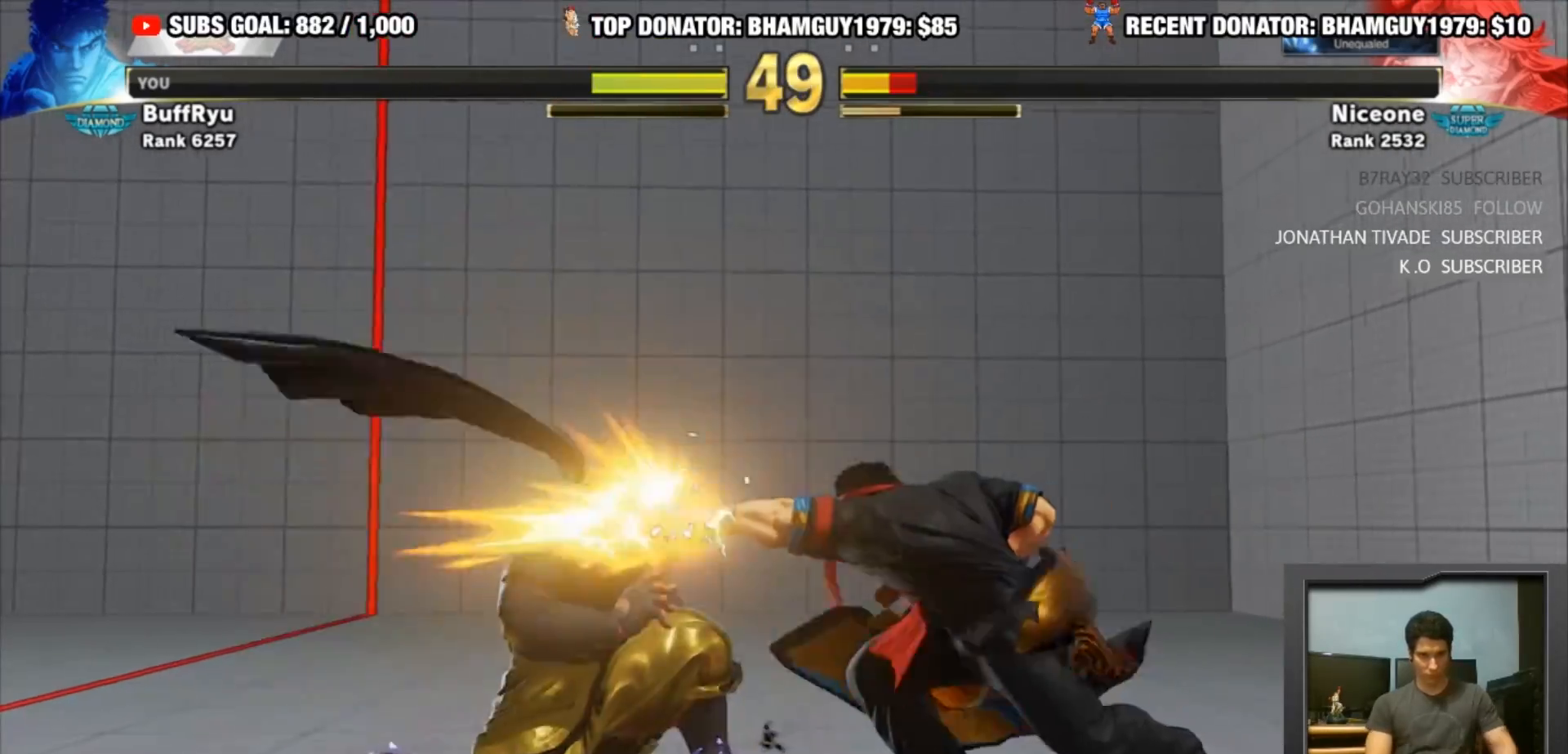
{"dt_ms": 500, "buttons": [], "left_stick": "center", "events": [[100, "SQUARE", "up"], [133, "TRIANGLE", "up"]]}
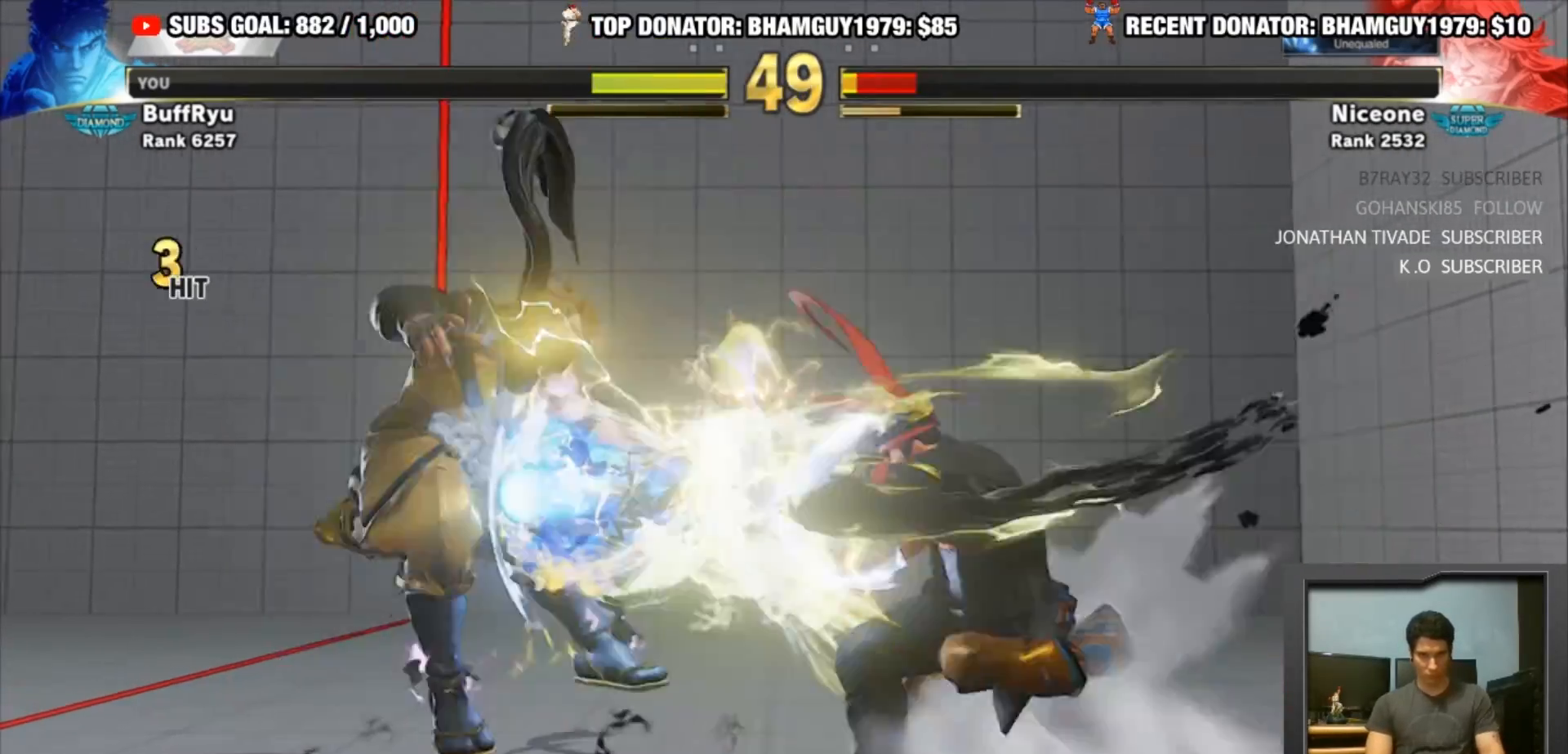
{"dt_ms": 500, "buttons": [], "left_stick": "left", "events": [[300, "left_stick", "left"], [367, "left_stick", "center"], [467, "left_stick", "left"]]}
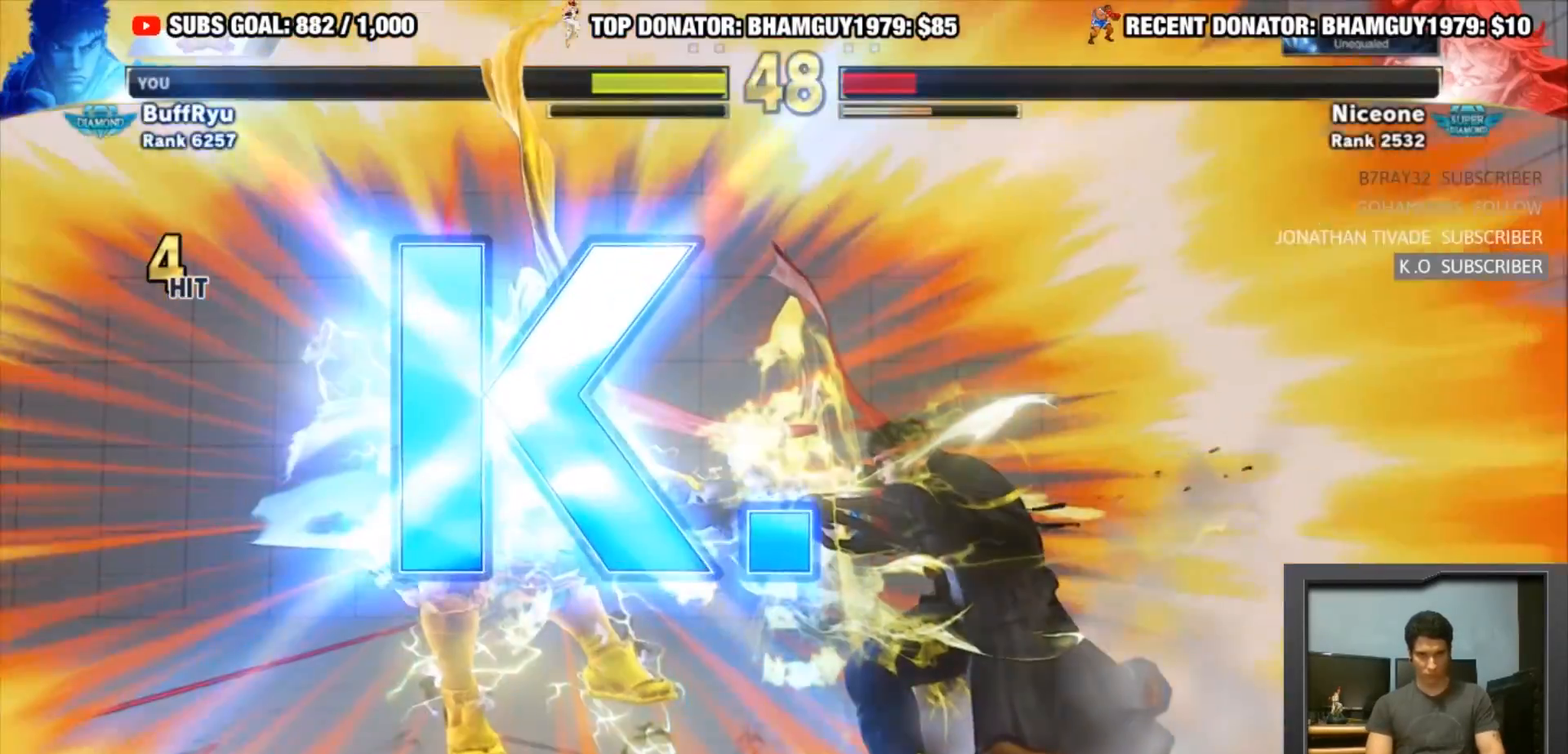
{"dt_ms": 500, "buttons": [], "left_stick": "center", "events": [[33, "left_stick", "center"]]}
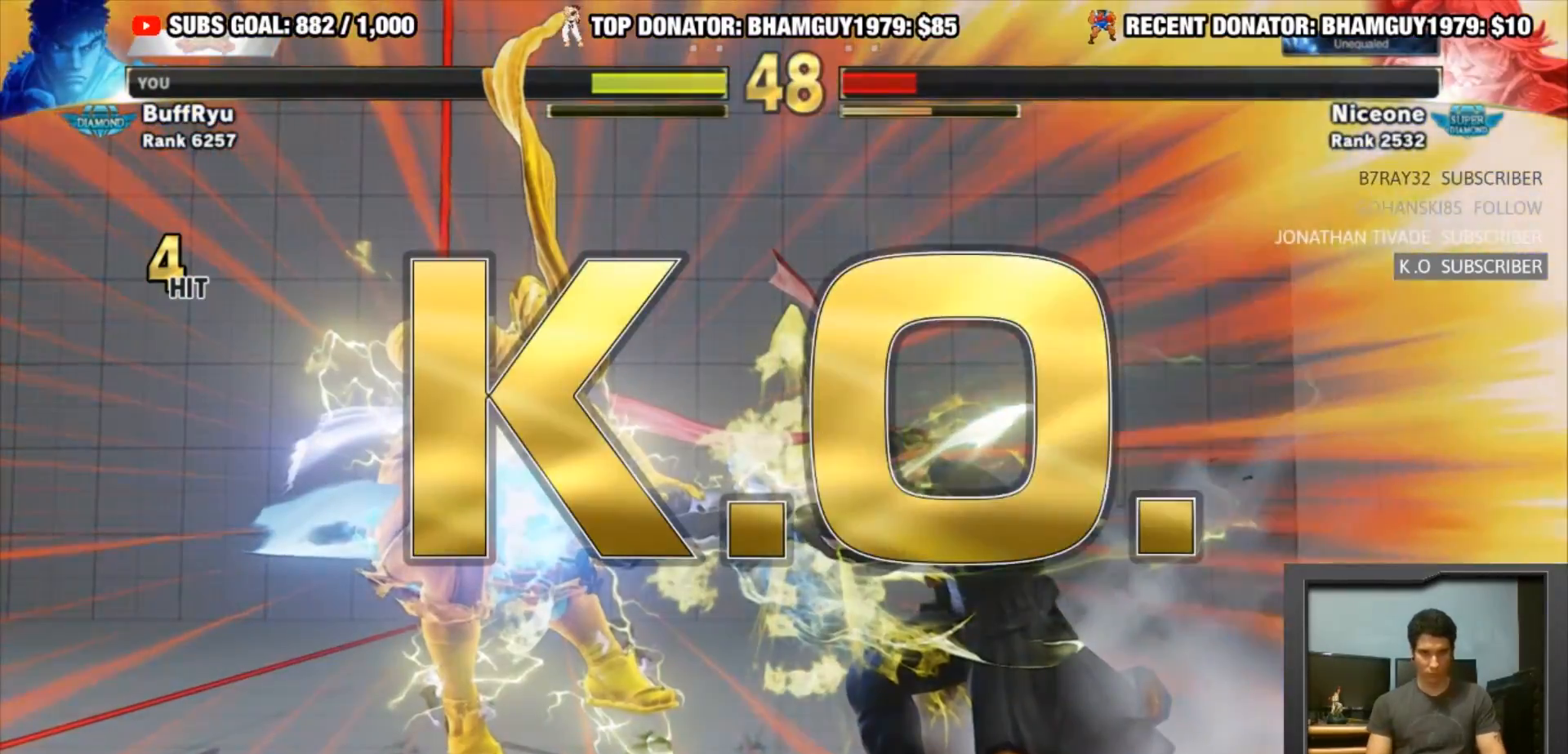
{"dt_ms": 500, "buttons": [], "left_stick": "center", "events": []}